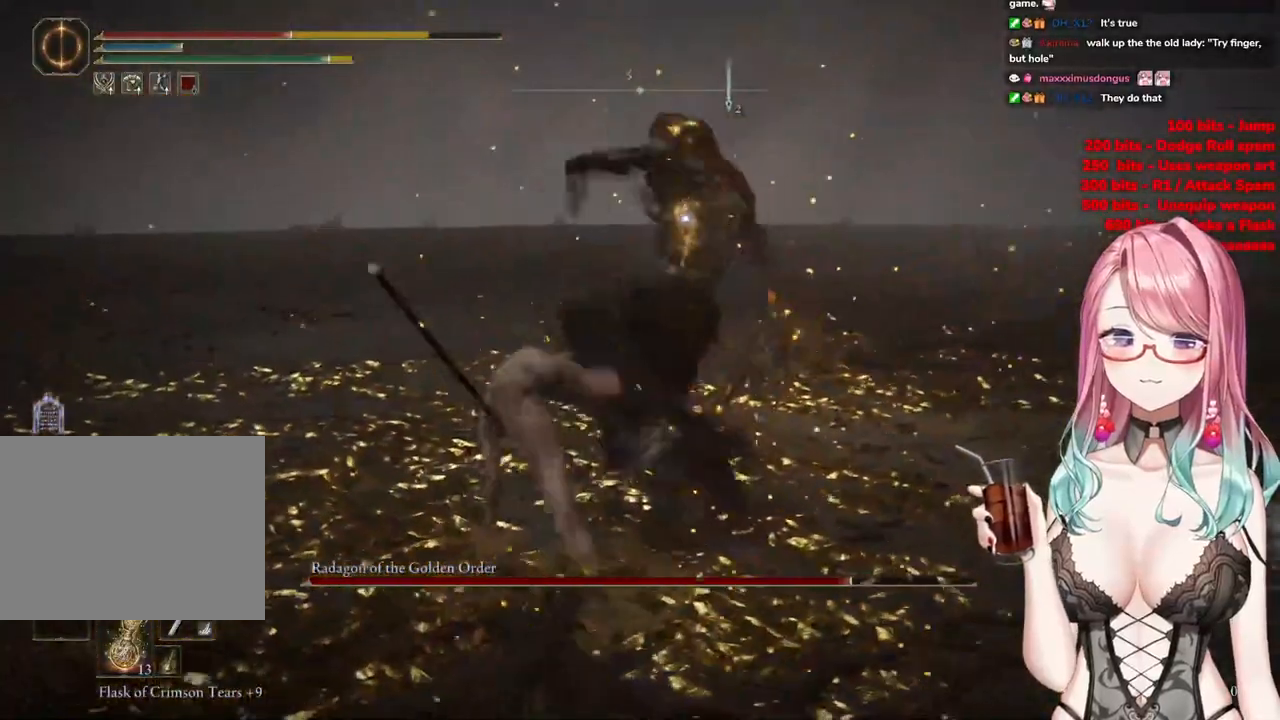
Gameplay with a controller (PlayStation layout); each line is a JSON object with the inputs held at the frame after it. "events" lists button and stick changes between this image and that frame as [ms after this image, input, new state], when the widget could be followed in between.
{"buttons": [], "left_stick": "up", "right_stick": "center", "events": [[84, "CIRCLE", "up"], [351, "CIRCLE", "down"], [434, "CIRCLE", "up"]]}
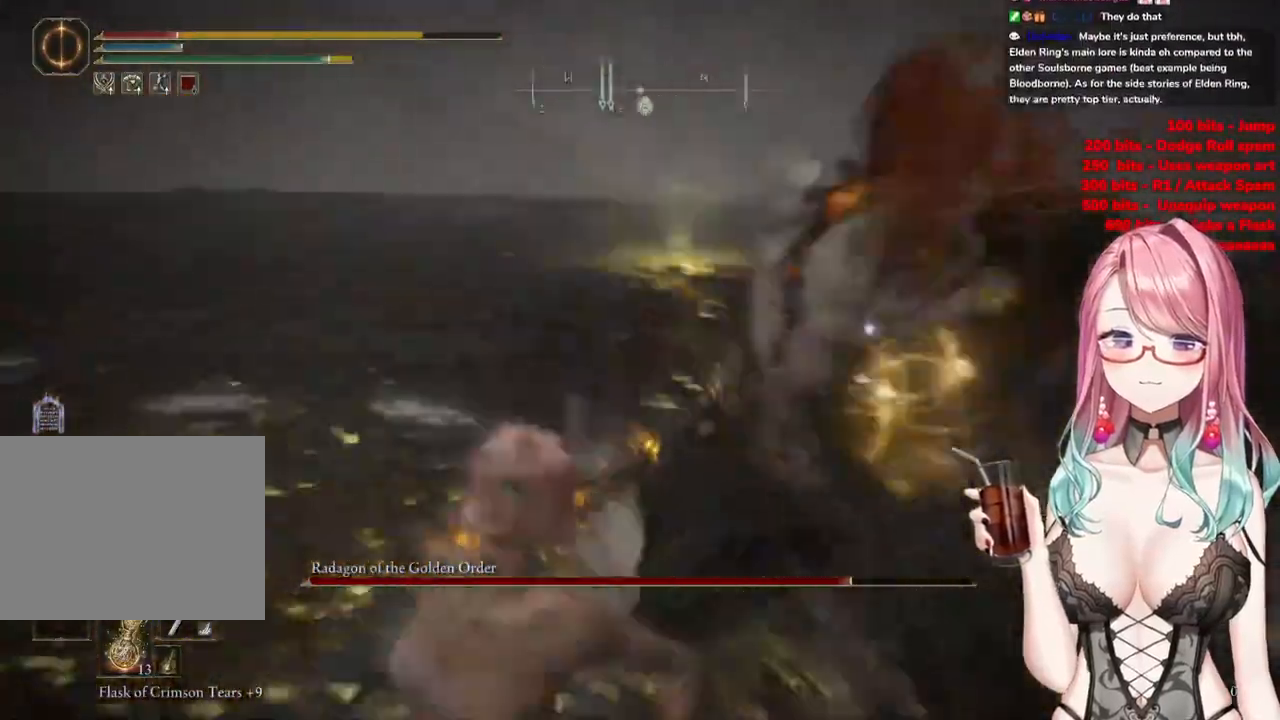
{"buttons": ["CIRCLE"], "left_stick": "up", "right_stick": "center", "events": [[17, "CIRCLE", "down"], [117, "CIRCLE", "up"], [317, "CIRCLE", "down"], [400, "CIRCLE", "up"], [484, "CIRCLE", "down"]]}
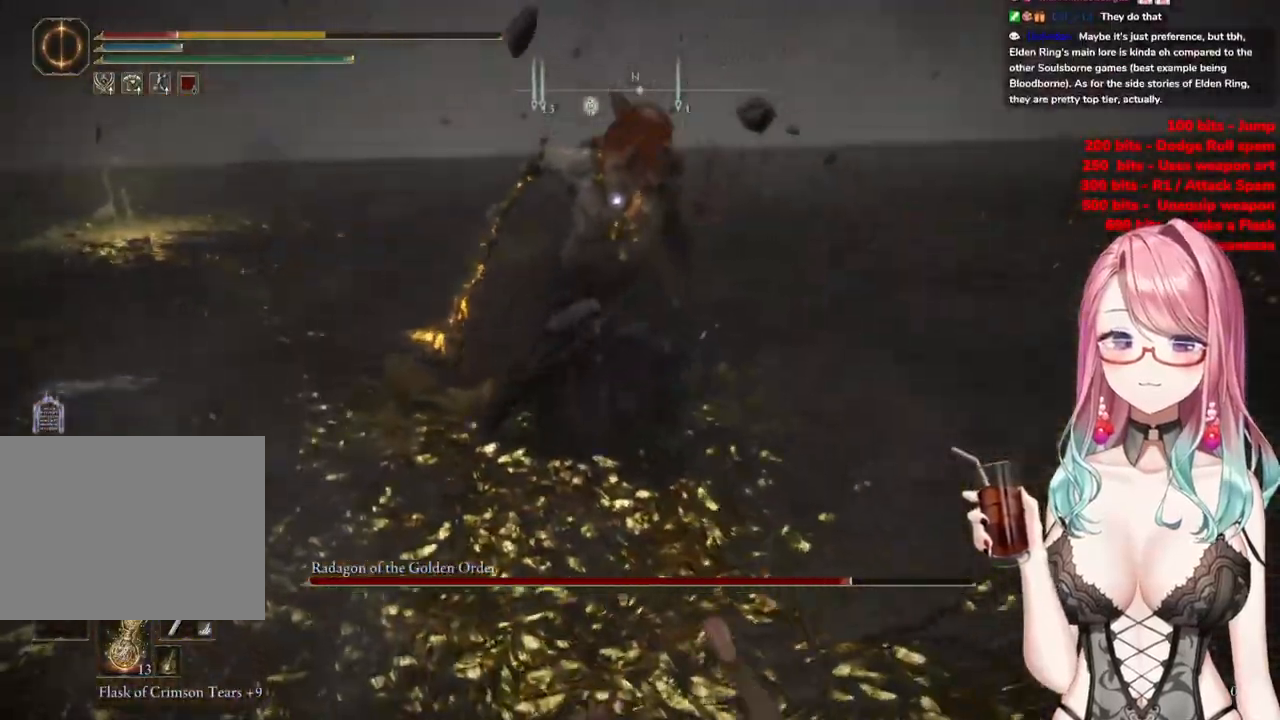
{"buttons": [], "left_stick": "up", "right_stick": "center", "events": [[117, "CIRCLE", "up"], [201, "CIRCLE", "down"], [317, "CIRCLE", "up"]]}
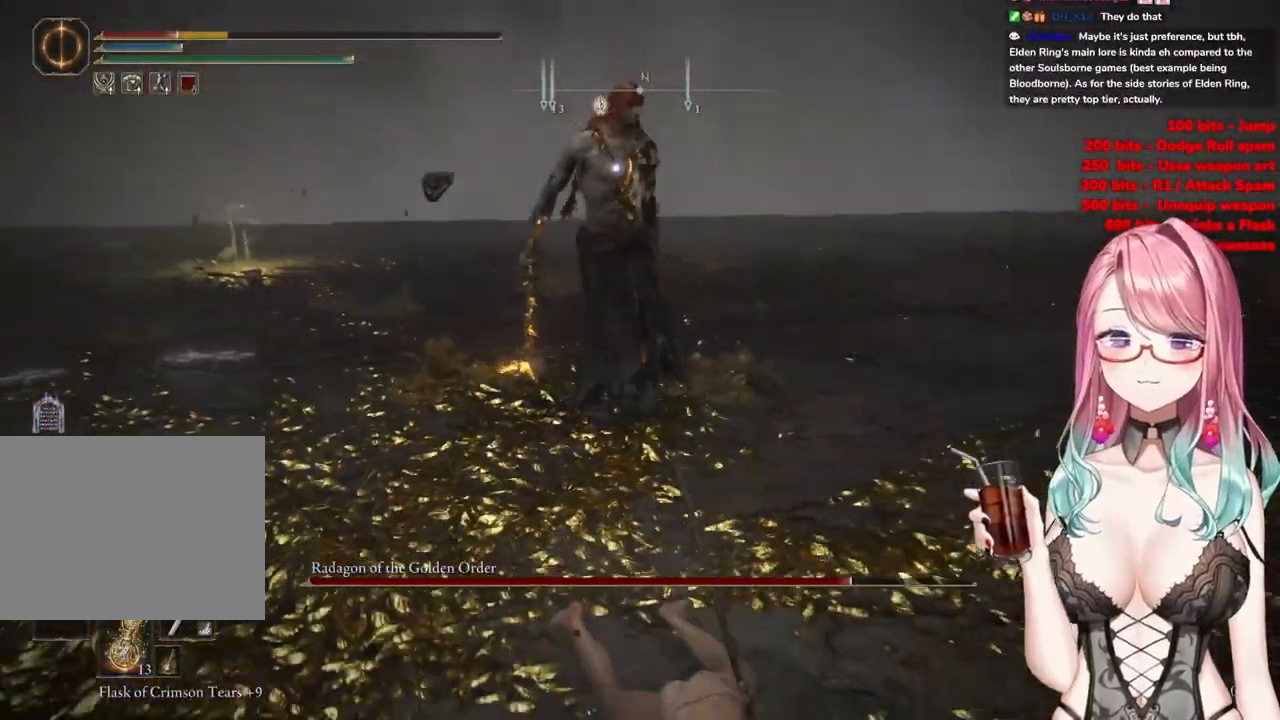
{"buttons": [], "left_stick": "up-left", "right_stick": "center", "events": [[234, "left_stick", "center"], [484, "left_stick", "up-left"]]}
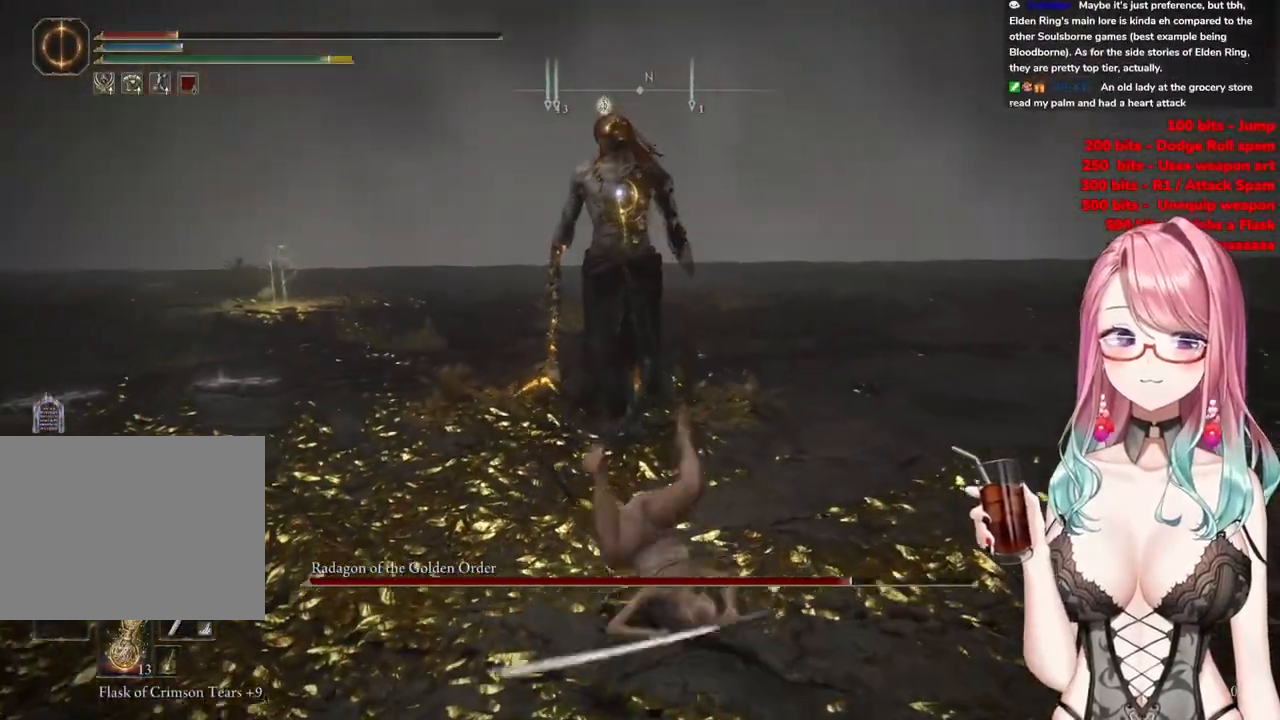
{"buttons": [], "left_stick": "up-left", "right_stick": "center", "events": []}
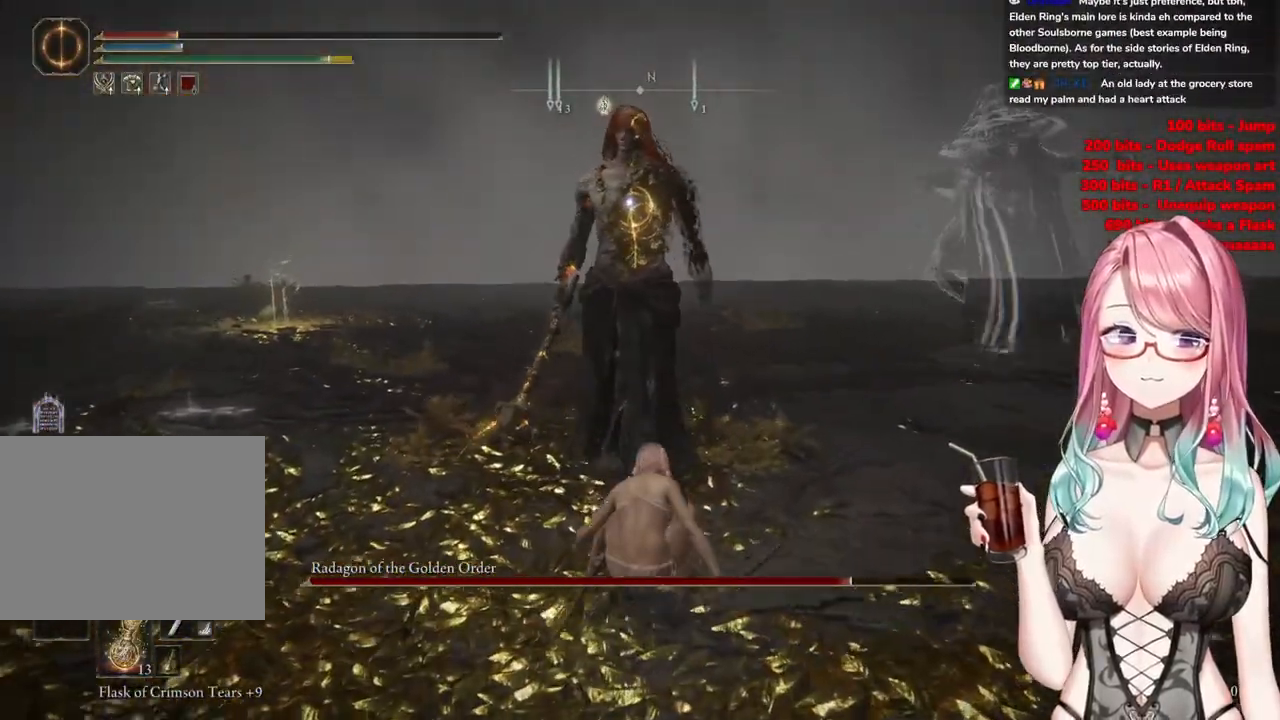
{"buttons": [], "left_stick": "up-left", "right_stick": "center", "events": []}
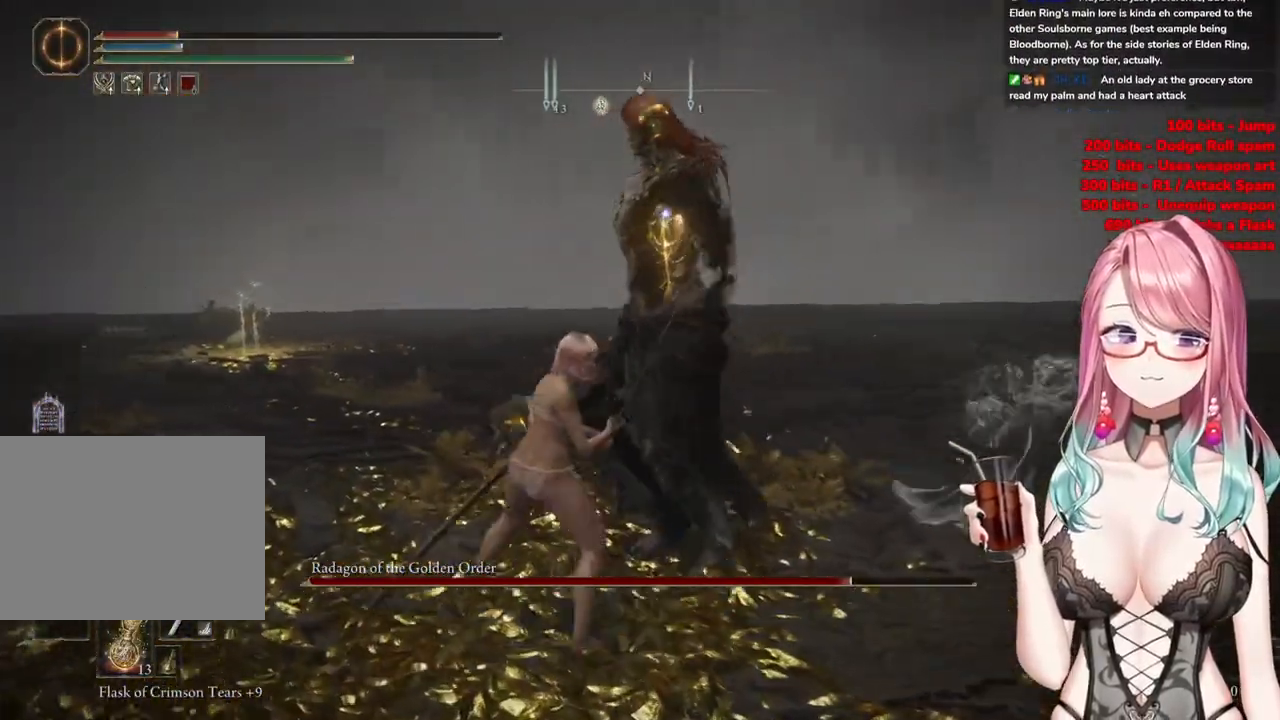
{"buttons": ["CIRCLE"], "left_stick": "up", "right_stick": "center", "events": [[84, "left_stick", "up"], [434, "CIRCLE", "down"]]}
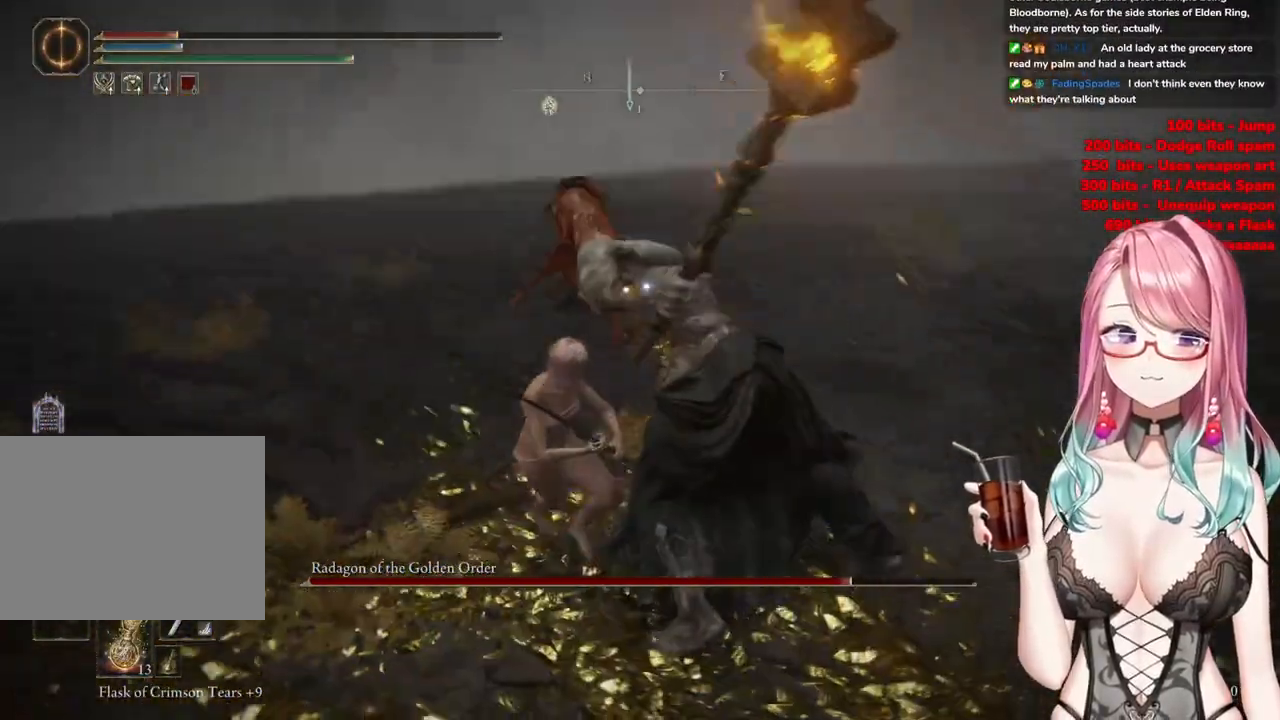
{"buttons": [], "left_stick": "up-left", "right_stick": "center", "events": [[50, "CIRCLE", "up"], [467, "left_stick", "up-left"]]}
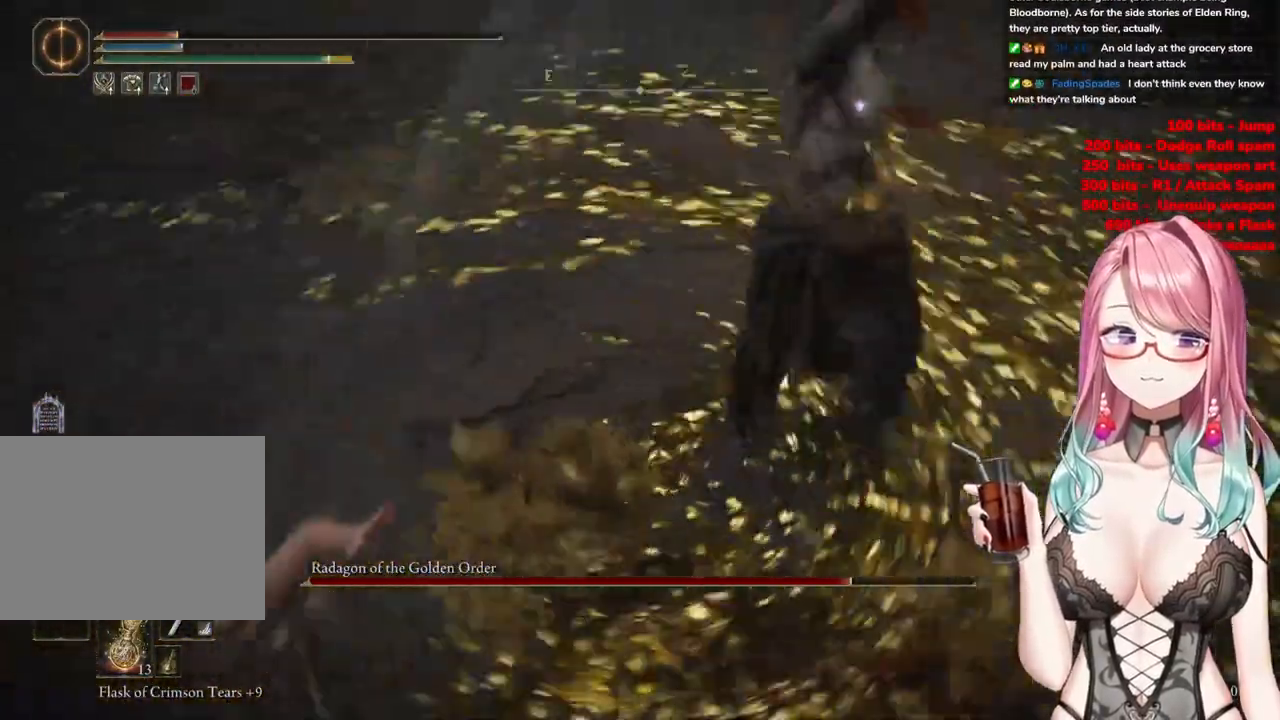
{"buttons": [], "left_stick": "down", "right_stick": "center", "events": [[201, "CIRCLE", "down"], [217, "left_stick", "down-left"], [334, "CIRCLE", "up"], [501, "left_stick", "down"]]}
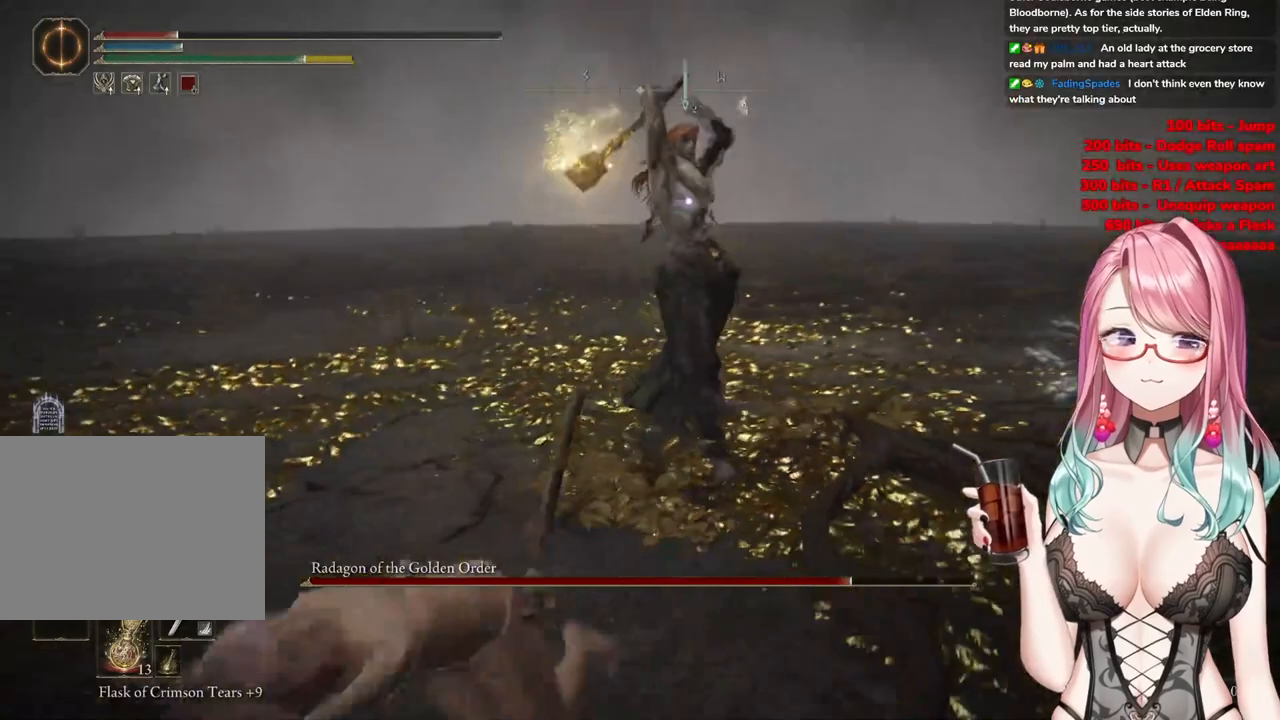
{"buttons": [], "left_stick": "down", "right_stick": "center", "events": [[384, "CIRCLE", "down"], [500, "CIRCLE", "up"]]}
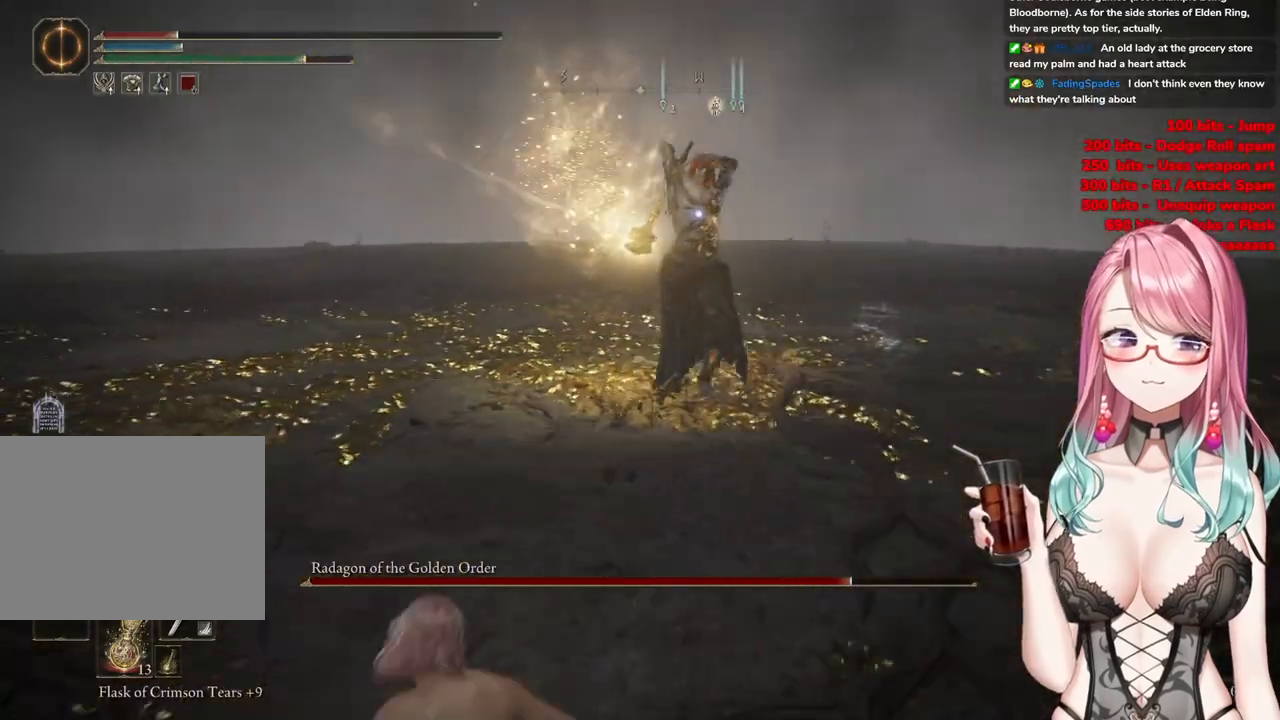
{"buttons": [], "left_stick": "down", "right_stick": "center", "events": []}
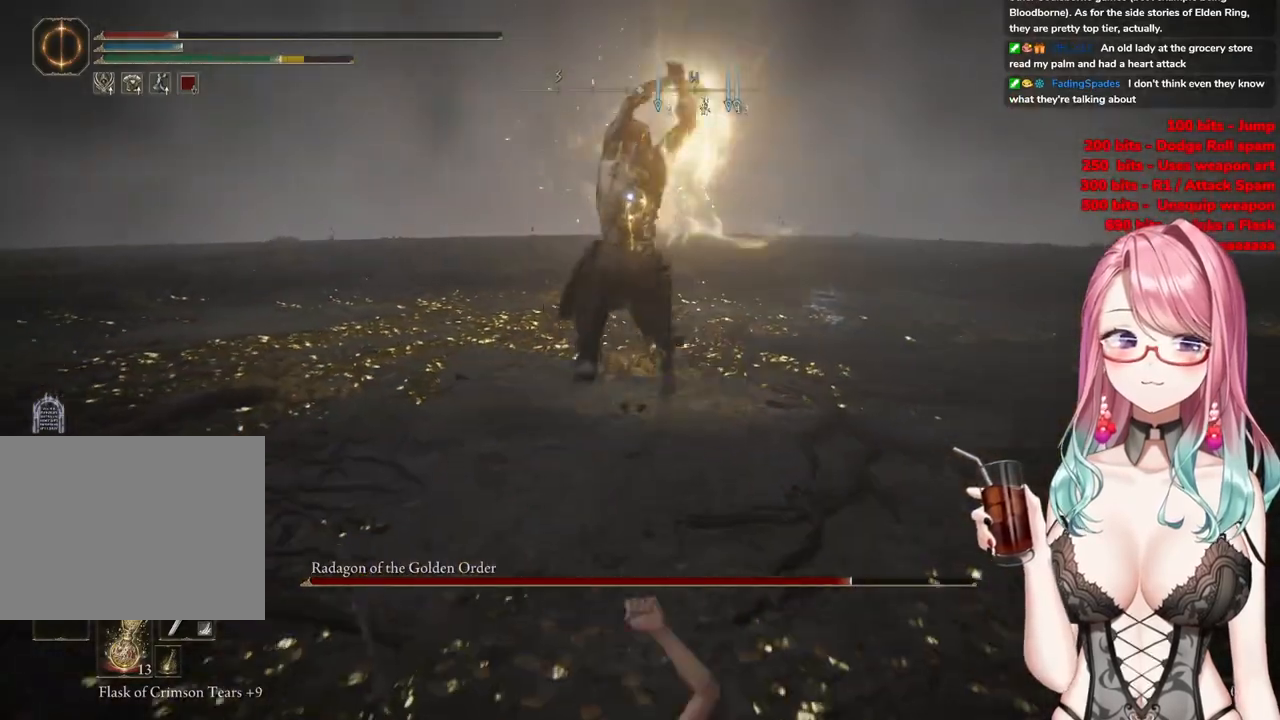
{"buttons": [], "left_stick": "down", "right_stick": "center", "events": [[100, "CIRCLE", "down"], [183, "CIRCLE", "up"], [284, "CIRCLE", "down"], [384, "CIRCLE", "up"]]}
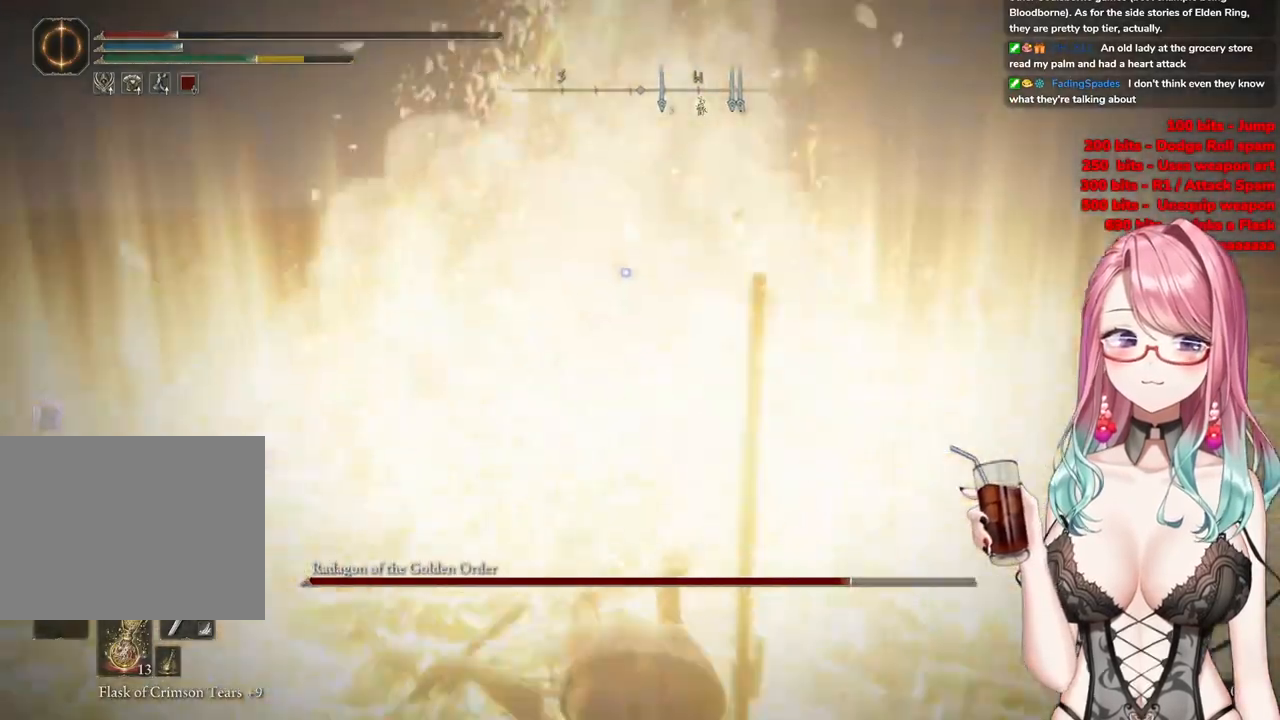
{"buttons": [], "left_stick": "down", "right_stick": "center", "events": [[351, "SQUARE", "down"], [501, "SQUARE", "up"]]}
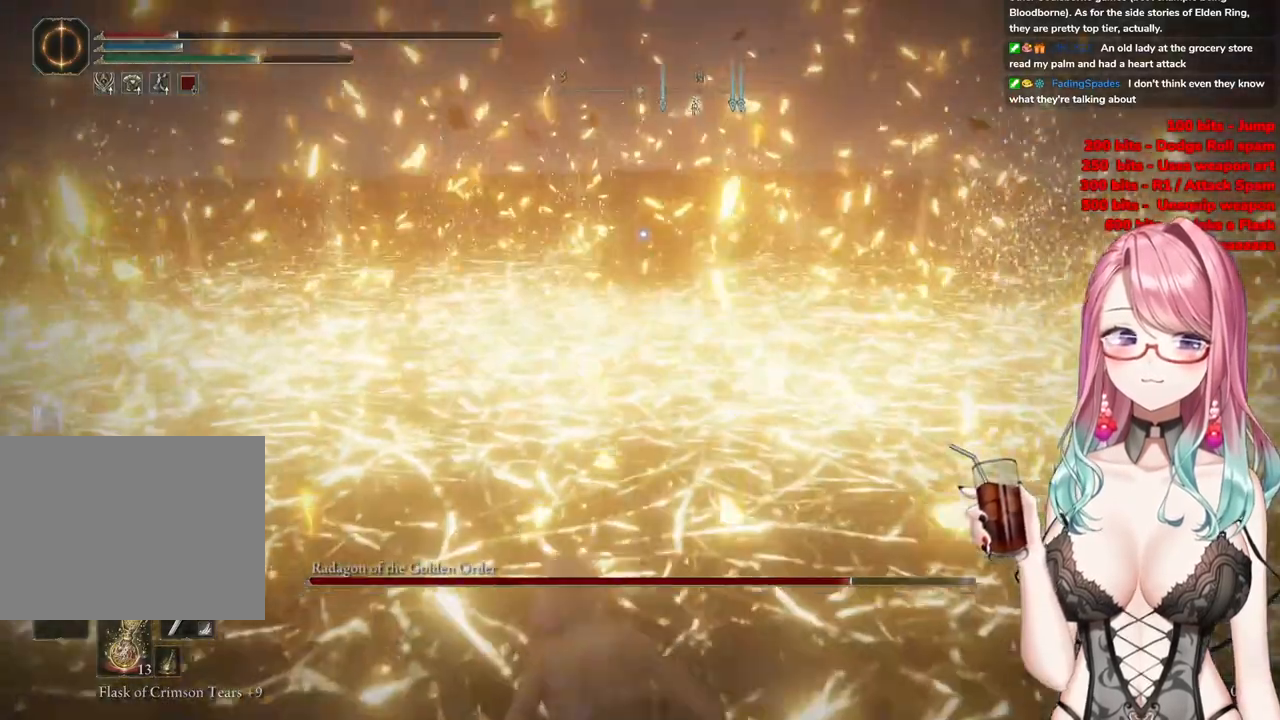
{"buttons": [], "left_stick": "down", "right_stick": "center", "events": []}
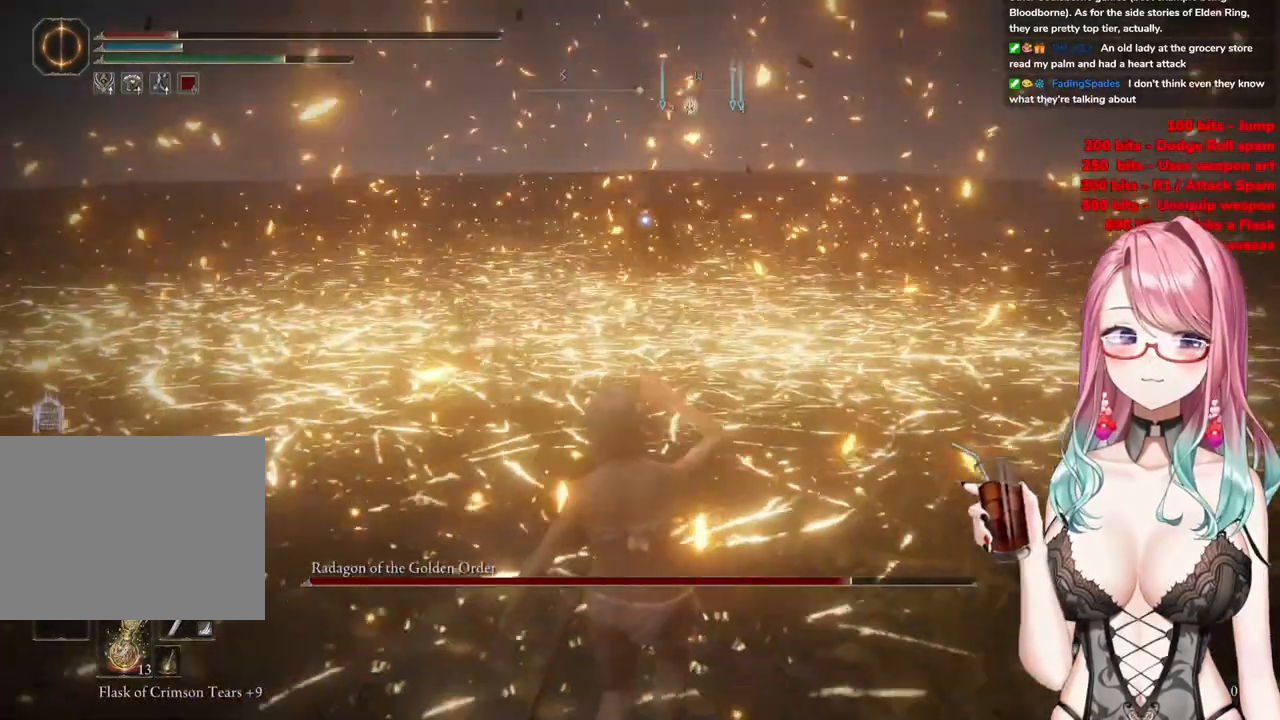
{"buttons": [], "left_stick": "down", "right_stick": "center", "events": []}
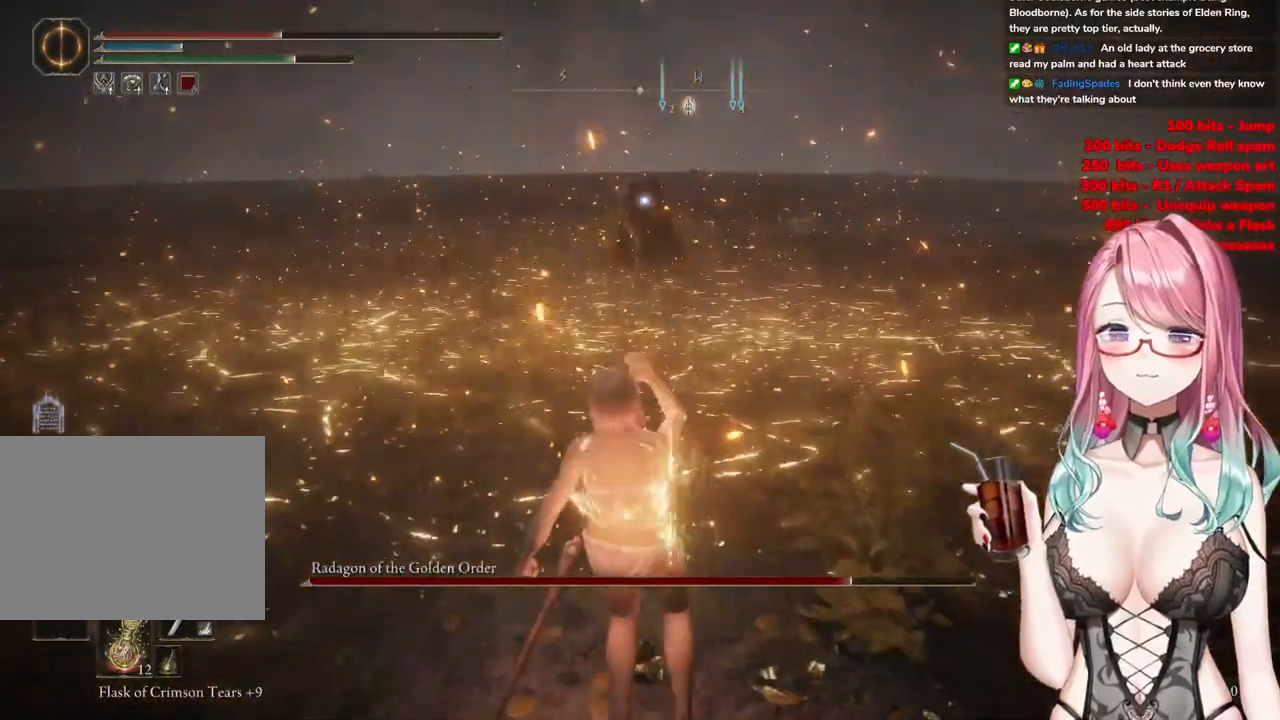
{"buttons": [], "left_stick": "right", "right_stick": "center", "events": [[367, "left_stick", "right"]]}
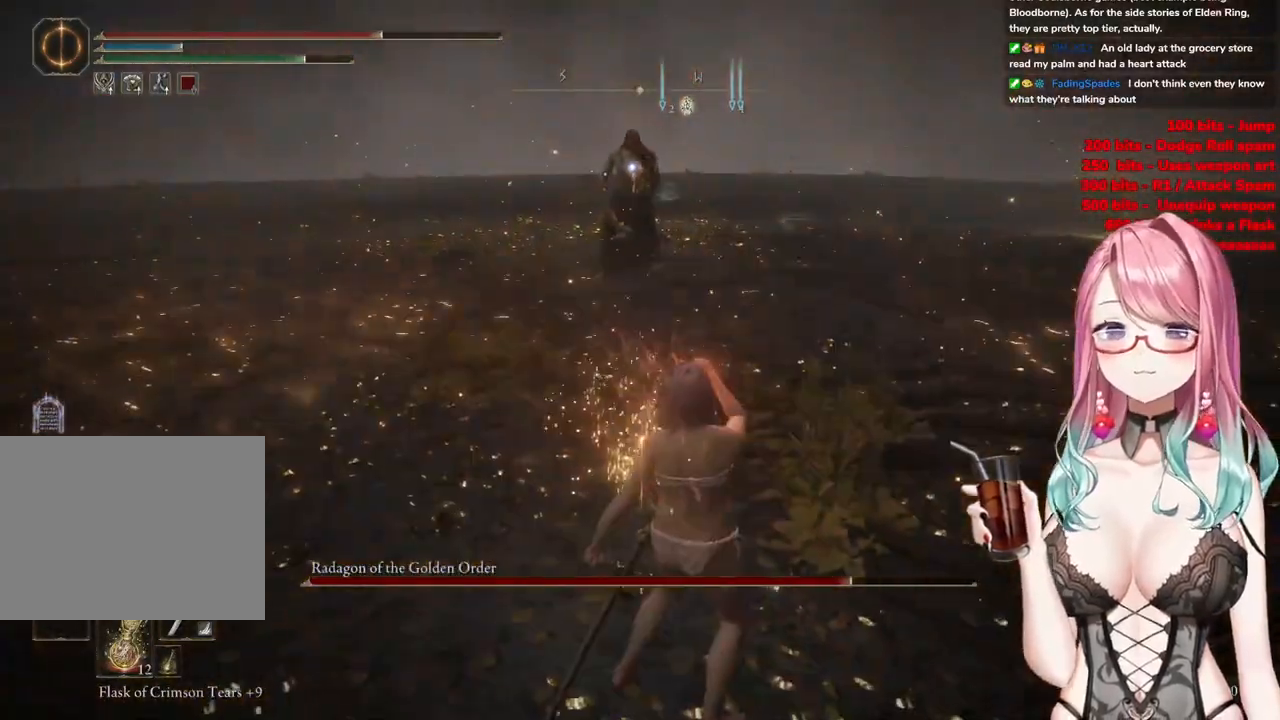
{"buttons": [], "left_stick": "right", "right_stick": "center", "events": []}
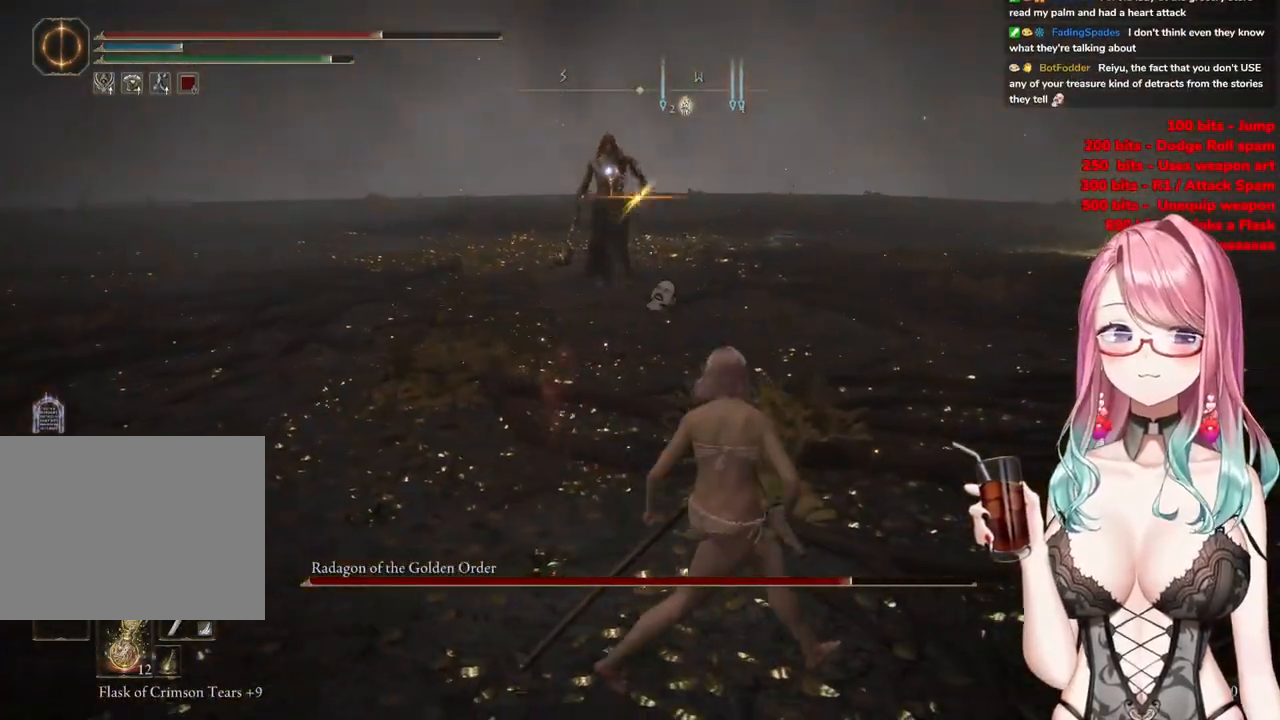
{"buttons": [], "left_stick": "right", "right_stick": "center", "events": []}
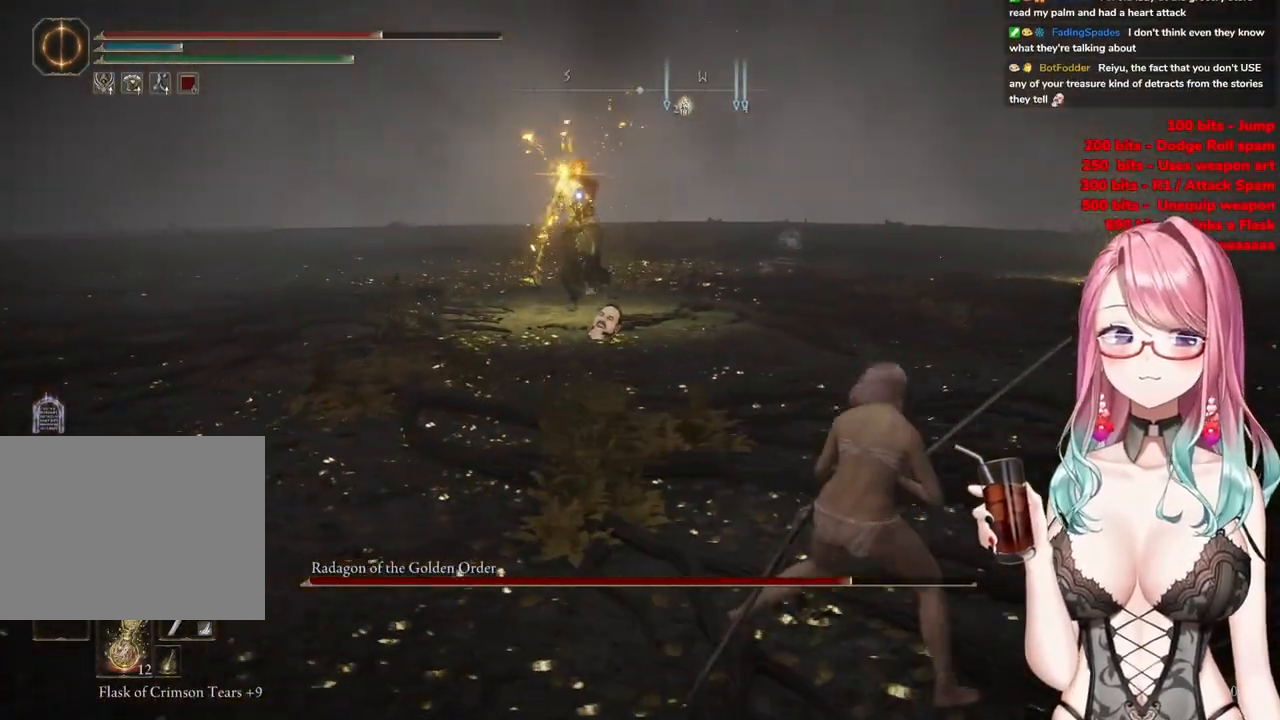
{"buttons": [], "left_stick": "right", "right_stick": "center", "events": [[301, "CIRCLE", "down"], [418, "CIRCLE", "up"]]}
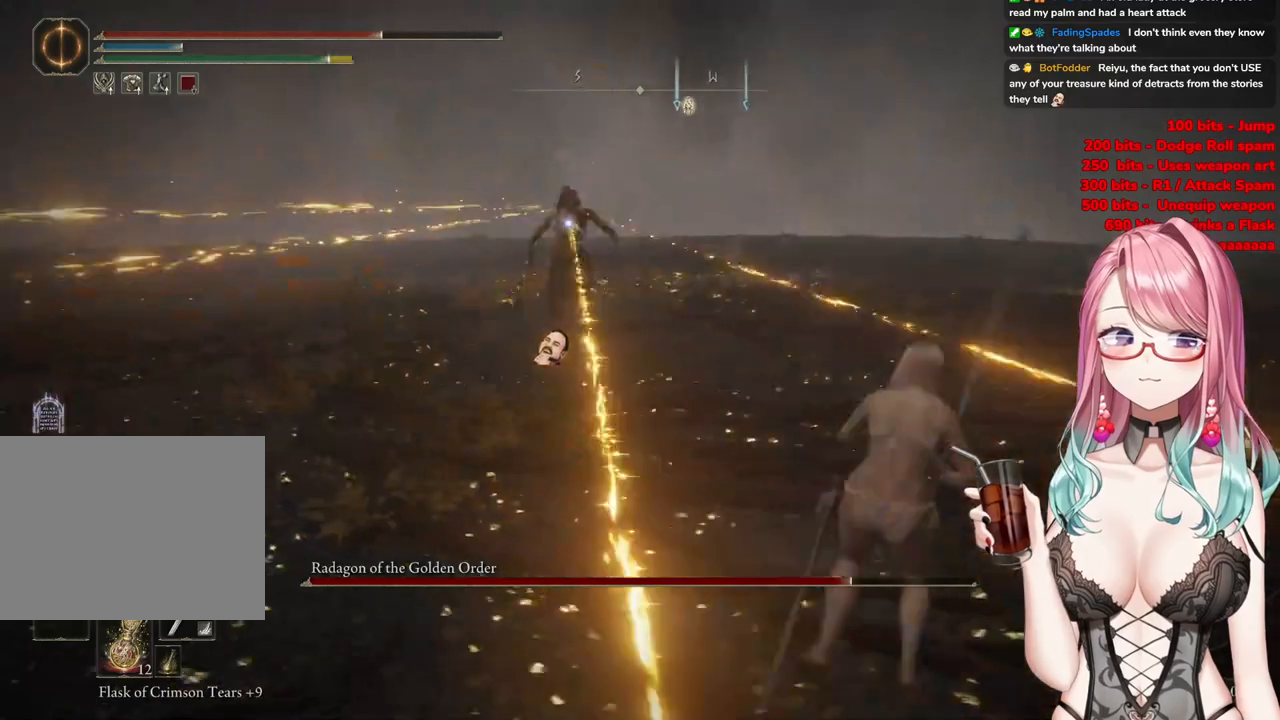
{"buttons": [], "left_stick": "up-right", "right_stick": "center", "events": [[33, "CIRCLE", "down"], [133, "CIRCLE", "up"], [484, "left_stick", "up-right"]]}
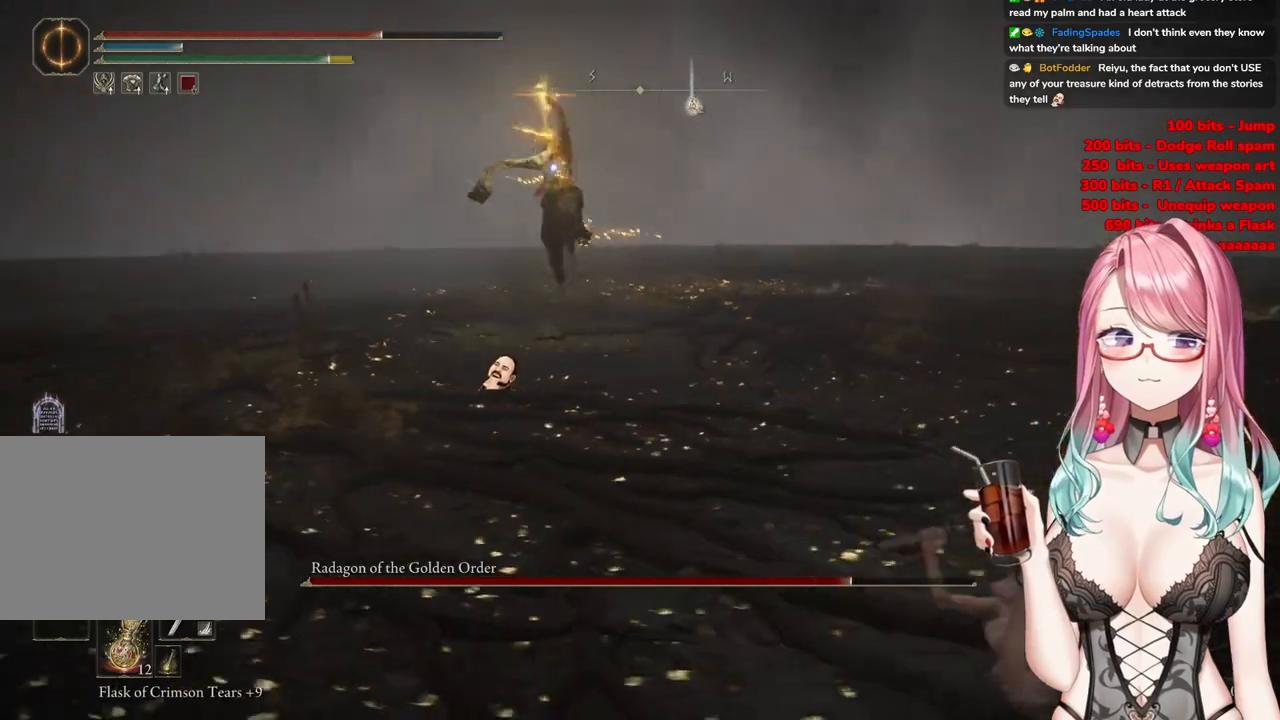
{"buttons": [], "left_stick": "left", "right_stick": "center", "events": [[17, "CIRCLE", "down"], [17, "left_stick", "up"], [84, "left_stick", "left"], [101, "CIRCLE", "up"]]}
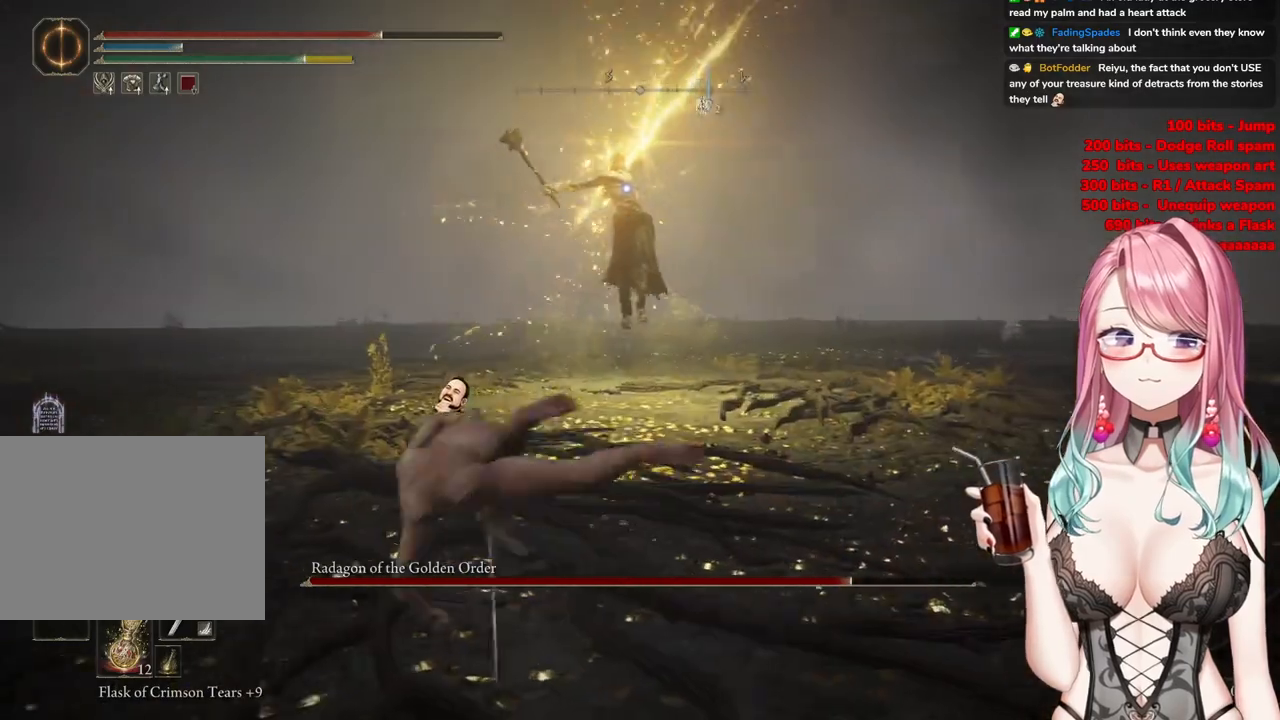
{"buttons": [], "left_stick": "left", "right_stick": "center", "events": [[150, "CIRCLE", "down"], [250, "CIRCLE", "up"], [334, "CIRCLE", "down"], [434, "CIRCLE", "up"]]}
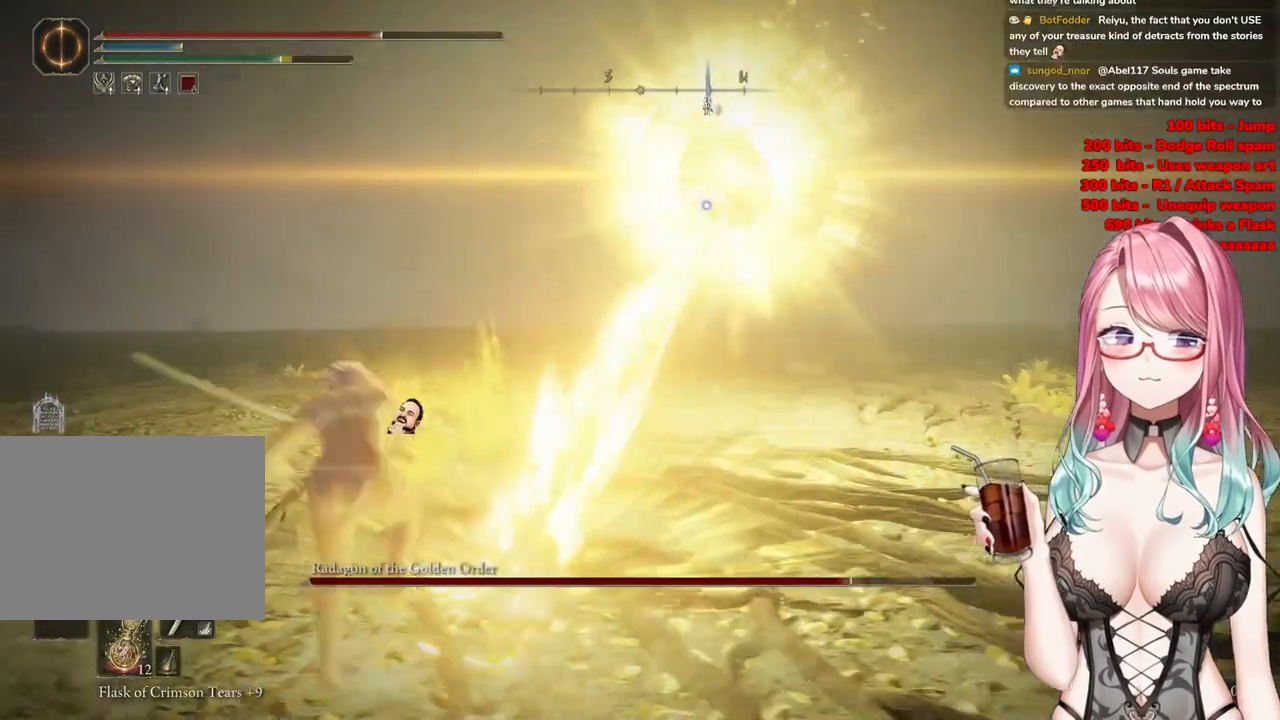
{"buttons": [], "left_stick": "up-left", "right_stick": "center", "events": [[501, "left_stick", "up-left"]]}
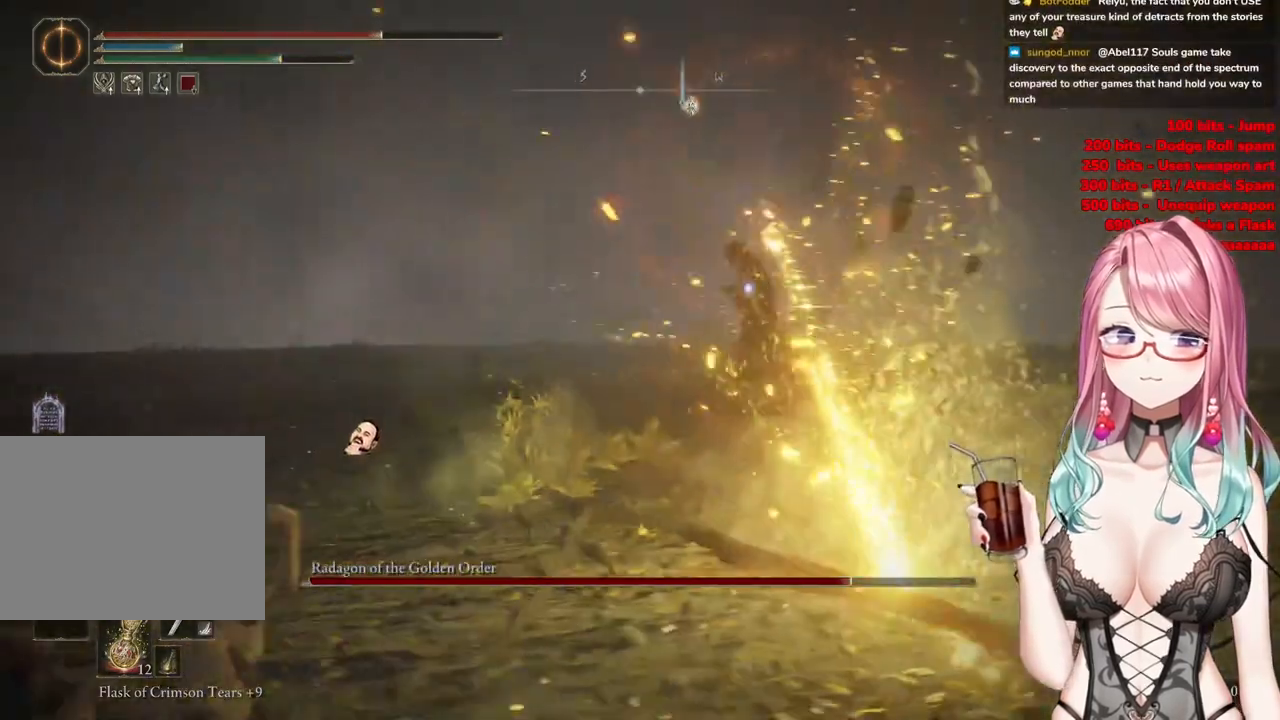
{"buttons": [], "left_stick": "up", "right_stick": "center", "events": [[100, "left_stick", "up"]]}
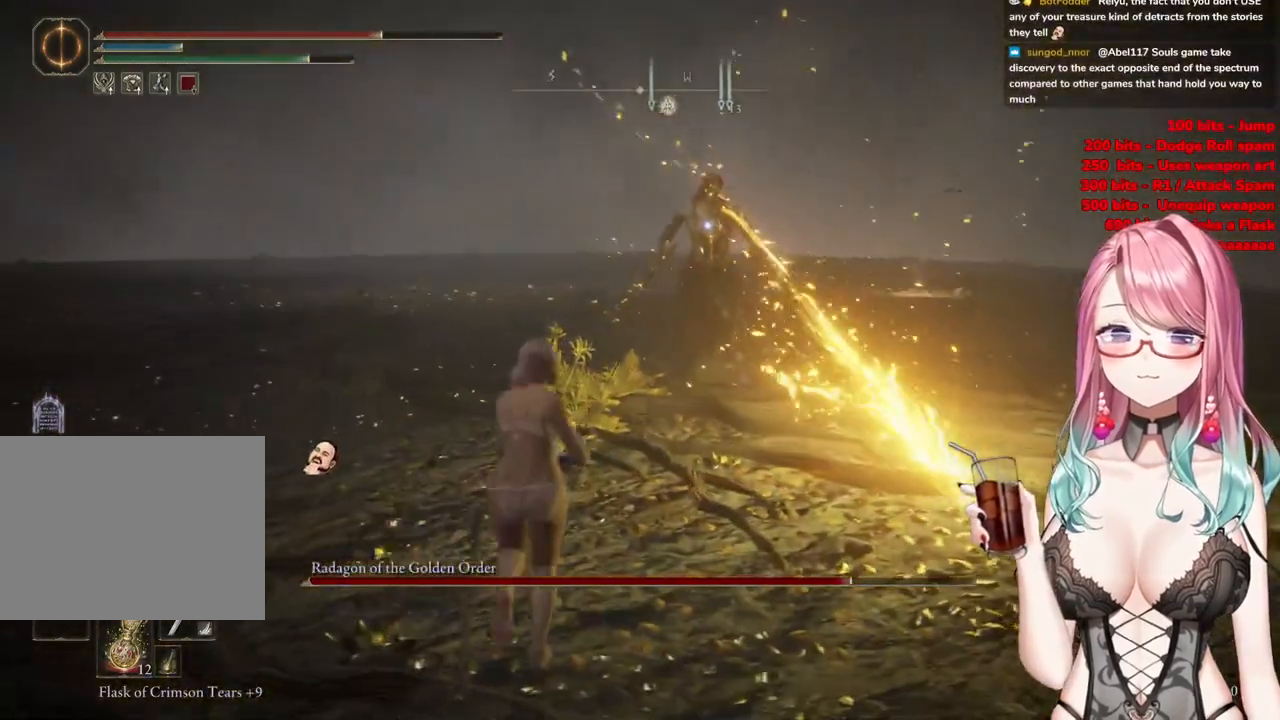
{"buttons": ["CIRCLE"], "left_stick": "up-left", "right_stick": "center", "events": [[151, "left_stick", "up-left"], [468, "CIRCLE", "down"]]}
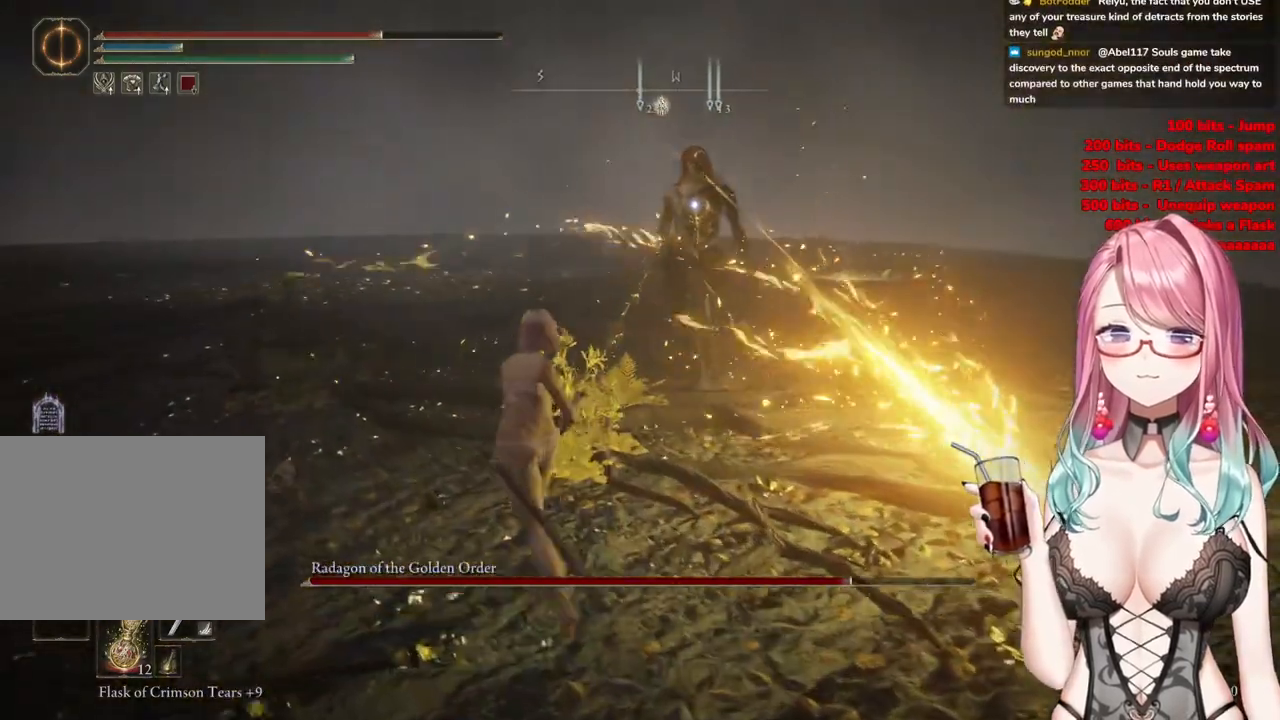
{"buttons": [], "left_stick": "left", "right_stick": "center", "events": [[83, "left_stick", "down-left"], [100, "CIRCLE", "up"], [467, "left_stick", "left"]]}